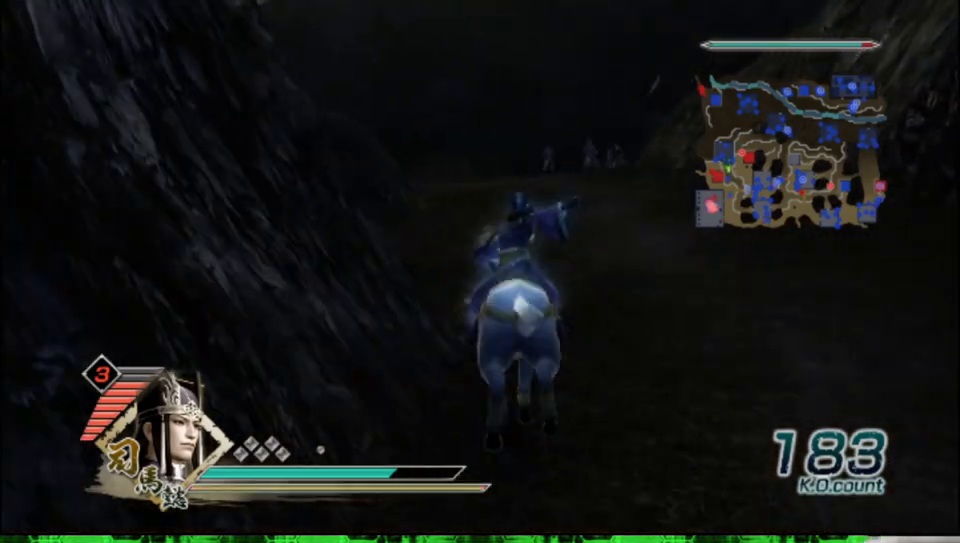
Gameplay with a controller (Xbox layout); each line is a JSON object with the inputs held at the frame after it. "events" lists button and stick changes between this image and that frame as [ms after this image, input, new state], when the widget could be followed in between.
{"buttons": [], "left_stick": "up", "right_stick": "center", "events": []}
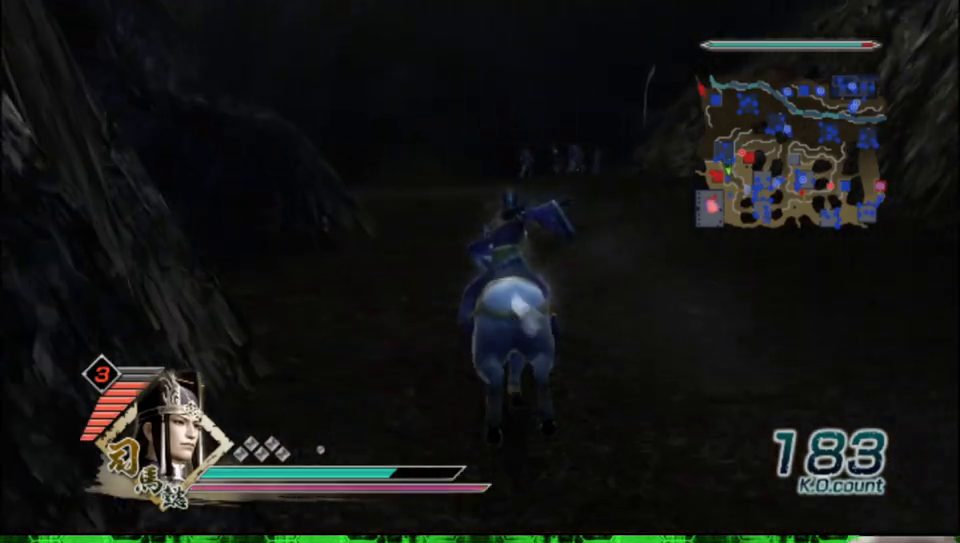
{"buttons": [], "left_stick": "up", "right_stick": "center", "events": []}
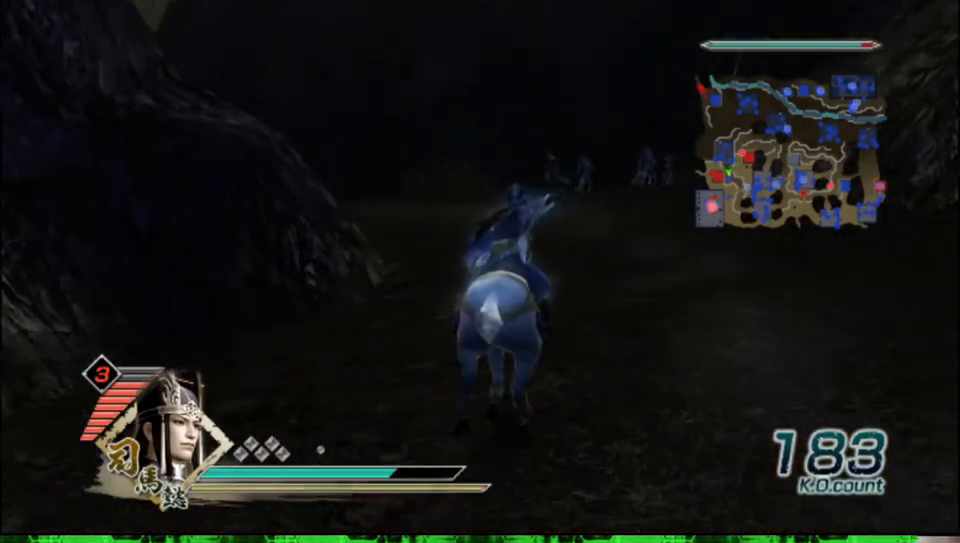
{"buttons": [], "left_stick": "up", "right_stick": "center", "events": []}
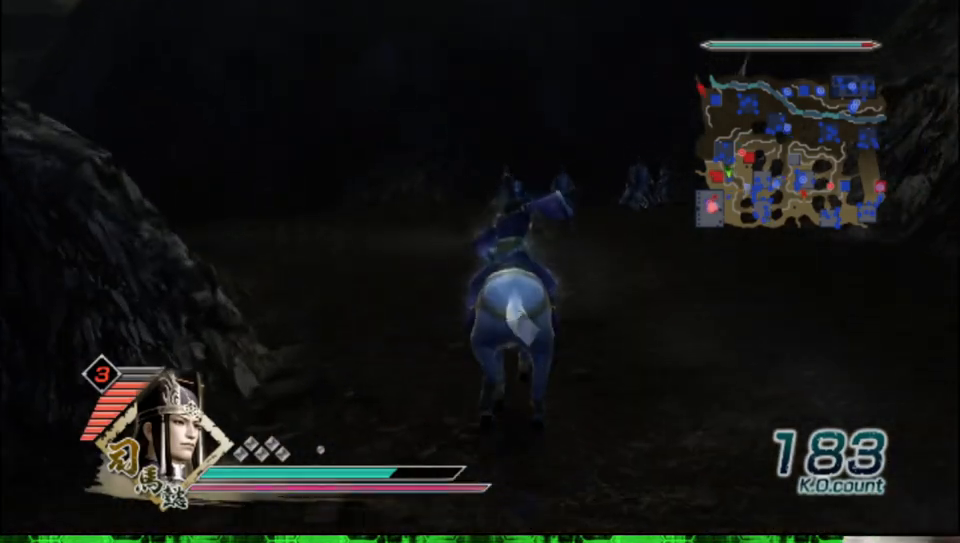
{"buttons": [], "left_stick": "up", "right_stick": "center", "events": []}
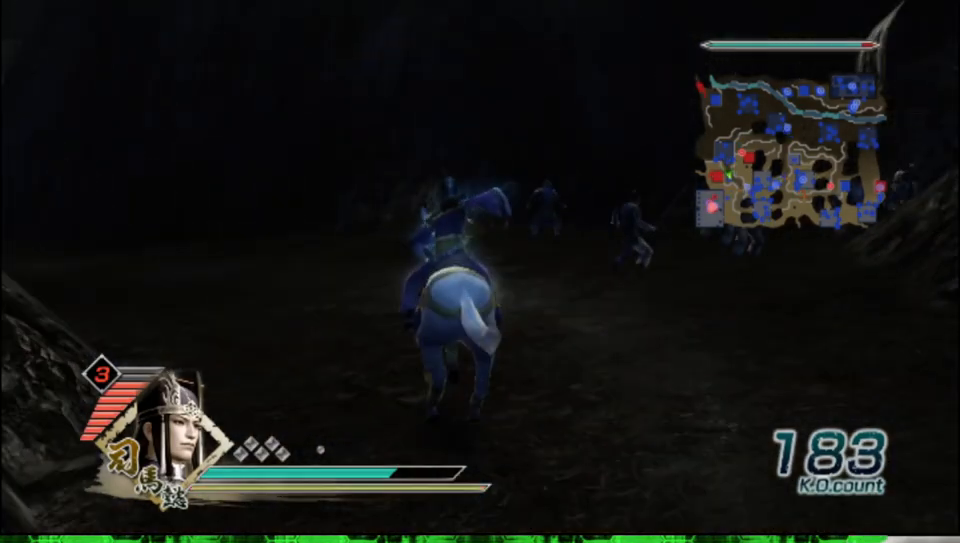
{"buttons": [], "left_stick": "up-left", "right_stick": "center", "events": [[333, "left_stick", "up-left"]]}
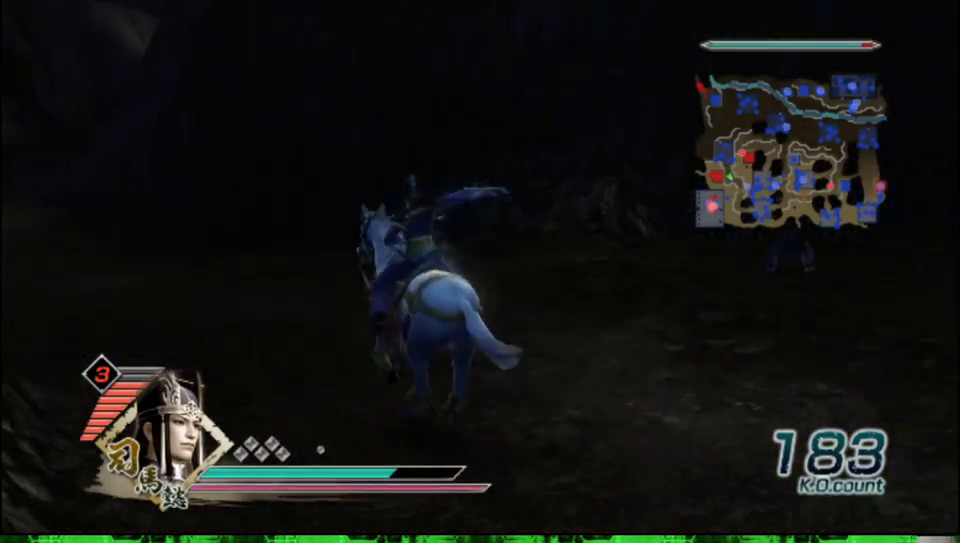
{"buttons": [], "left_stick": "up", "right_stick": "center", "events": [[217, "left_stick", "up"]]}
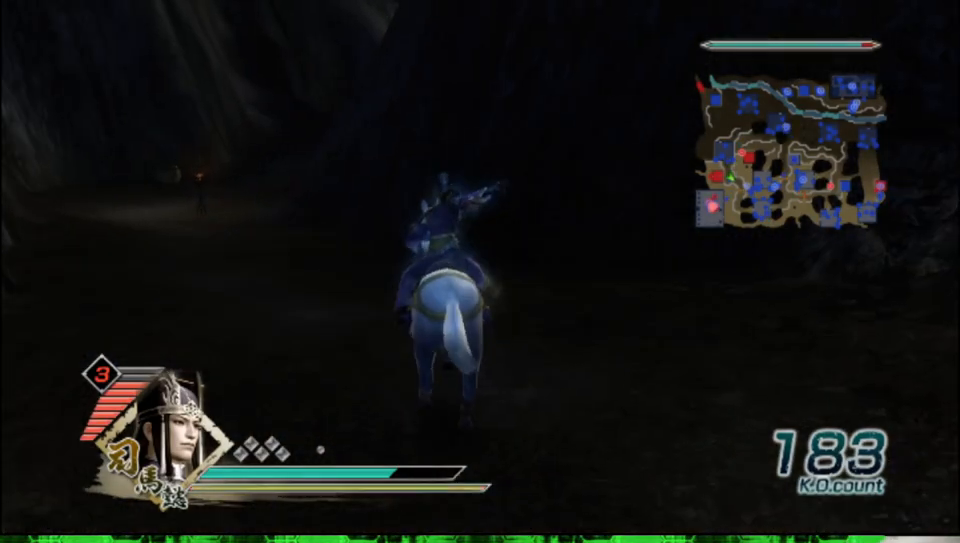
{"buttons": [], "left_stick": "up", "right_stick": "center", "events": []}
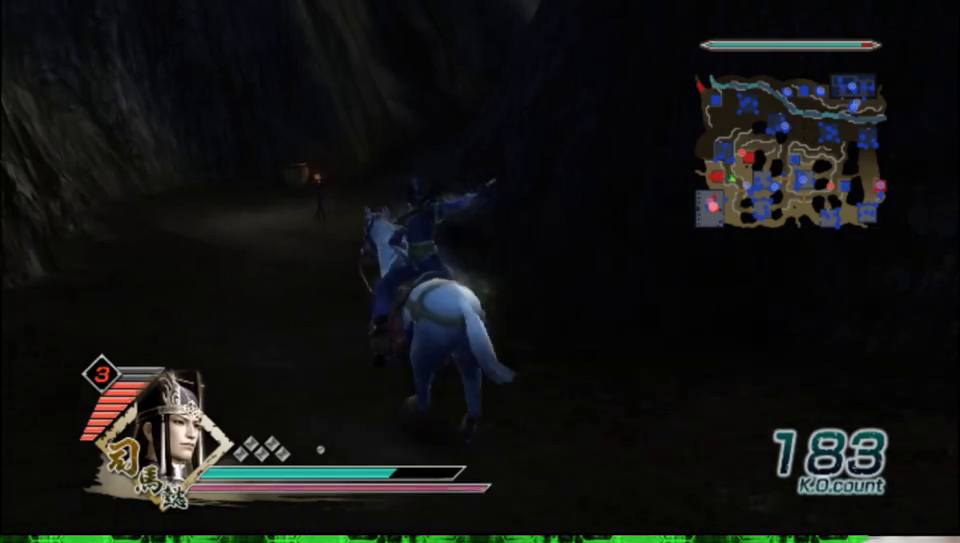
{"buttons": [], "left_stick": "up", "right_stick": "center", "events": []}
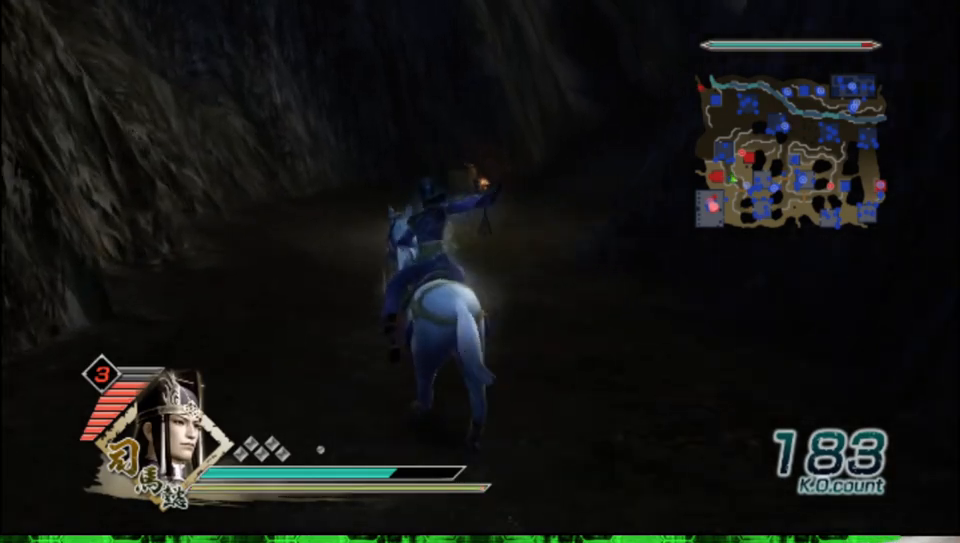
{"buttons": [], "left_stick": "up", "right_stick": "center", "events": []}
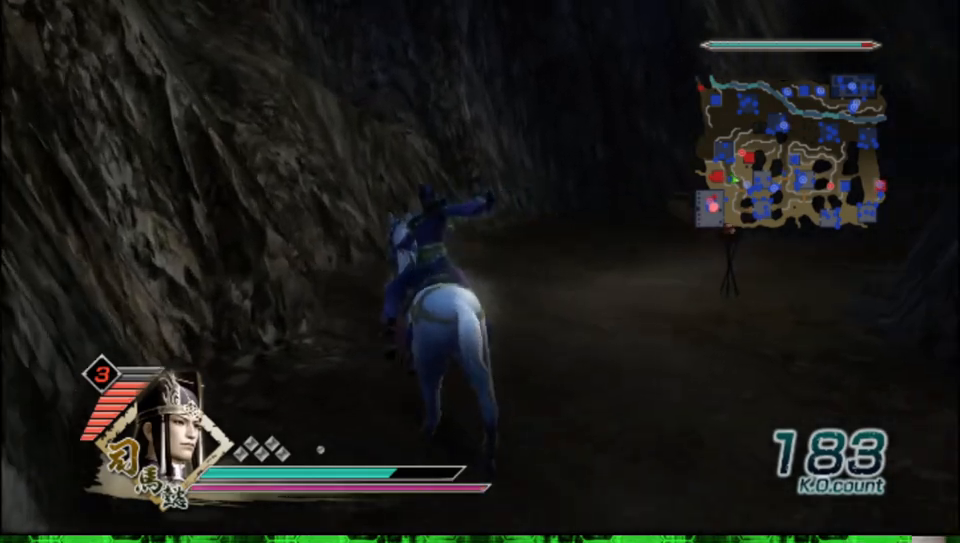
{"buttons": [], "left_stick": "up", "right_stick": "center", "events": []}
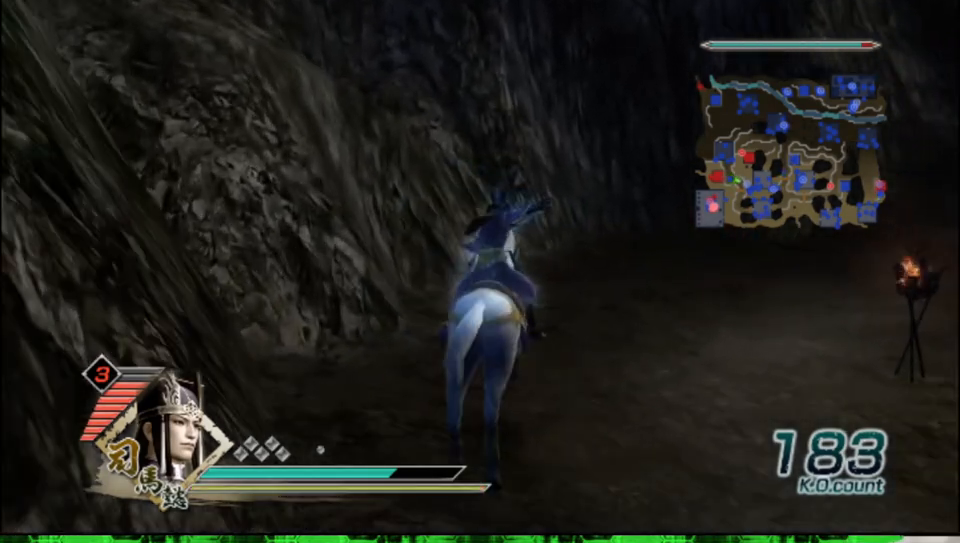
{"buttons": [], "left_stick": "up", "right_stick": "center", "events": []}
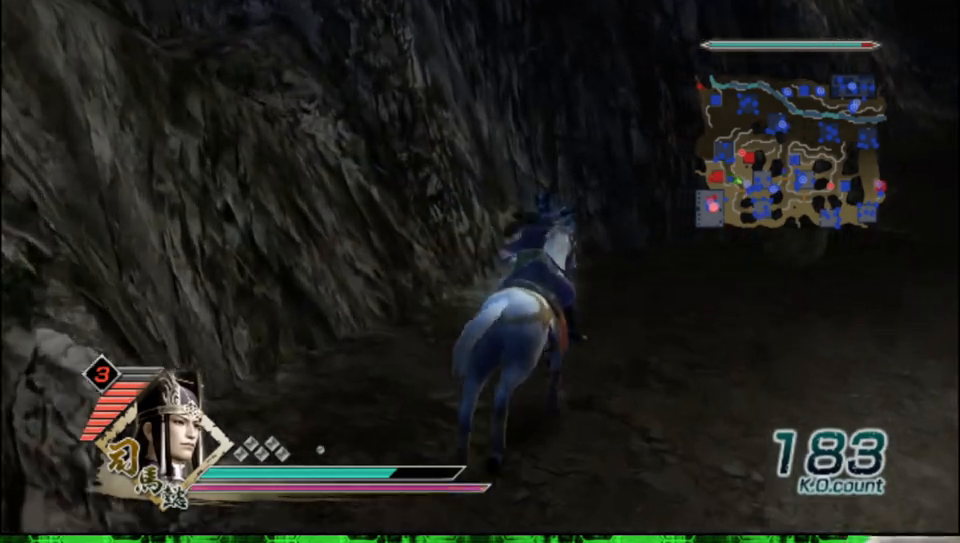
{"buttons": [], "left_stick": "up", "right_stick": "center", "events": []}
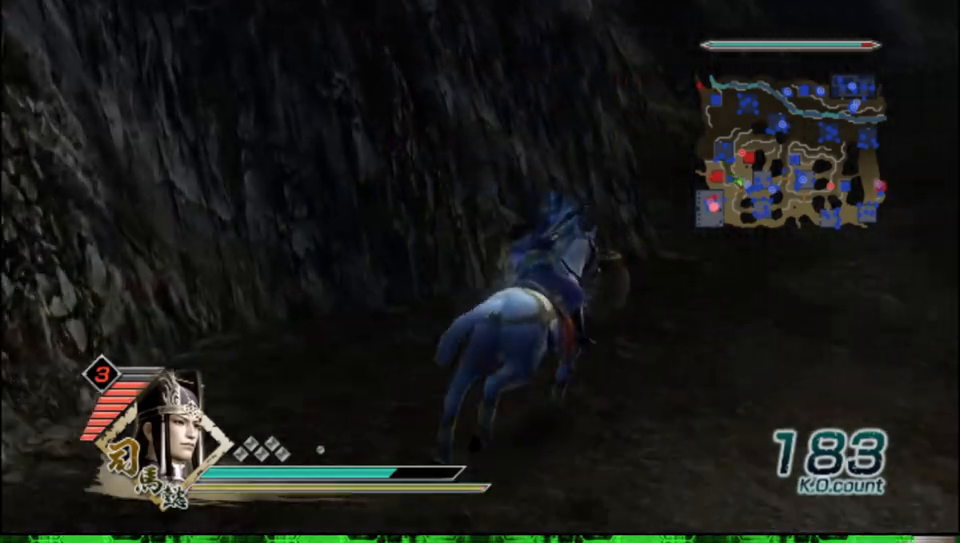
{"buttons": [], "left_stick": "up", "right_stick": "center", "events": []}
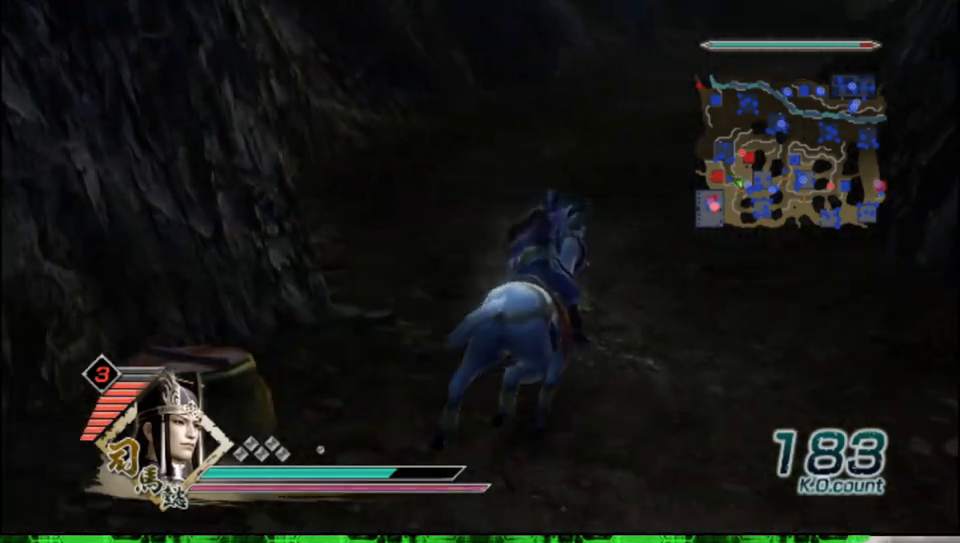
{"buttons": [], "left_stick": "up", "right_stick": "center", "events": []}
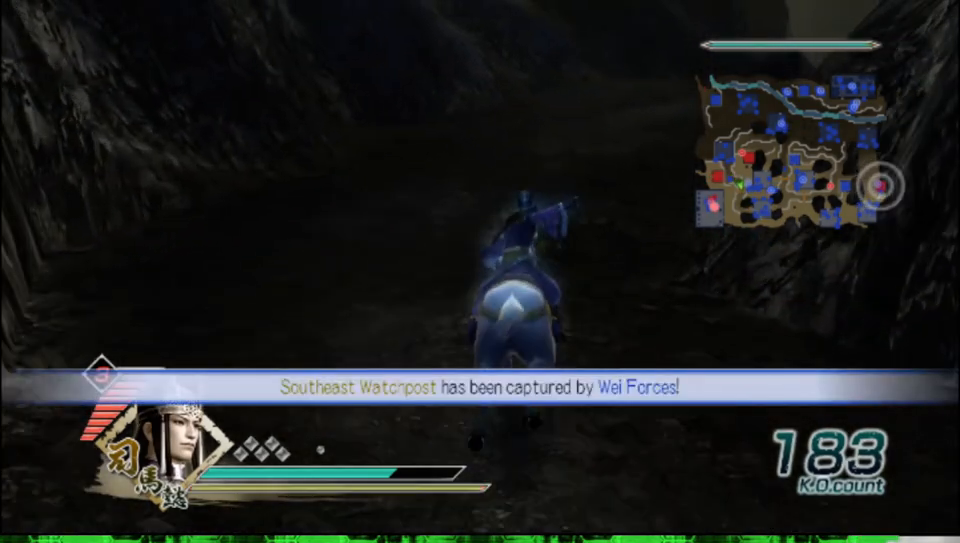
{"buttons": [], "left_stick": "up", "right_stick": "center", "events": []}
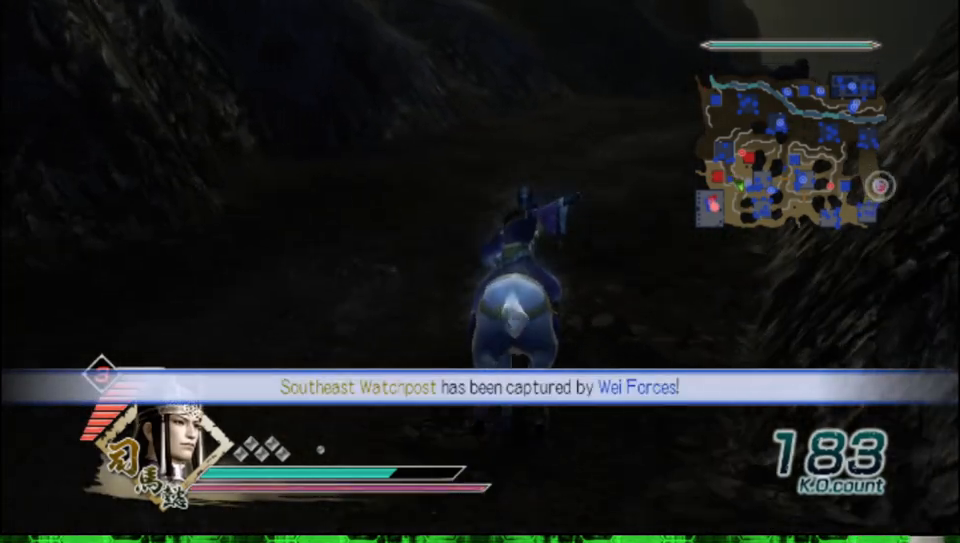
{"buttons": [], "left_stick": "up", "right_stick": "center", "events": []}
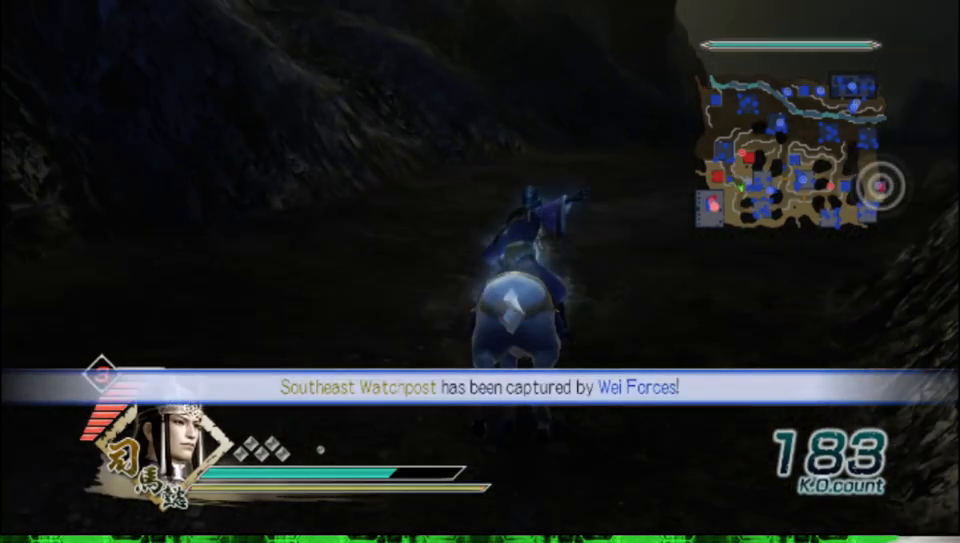
{"buttons": [], "left_stick": "up", "right_stick": "center", "events": []}
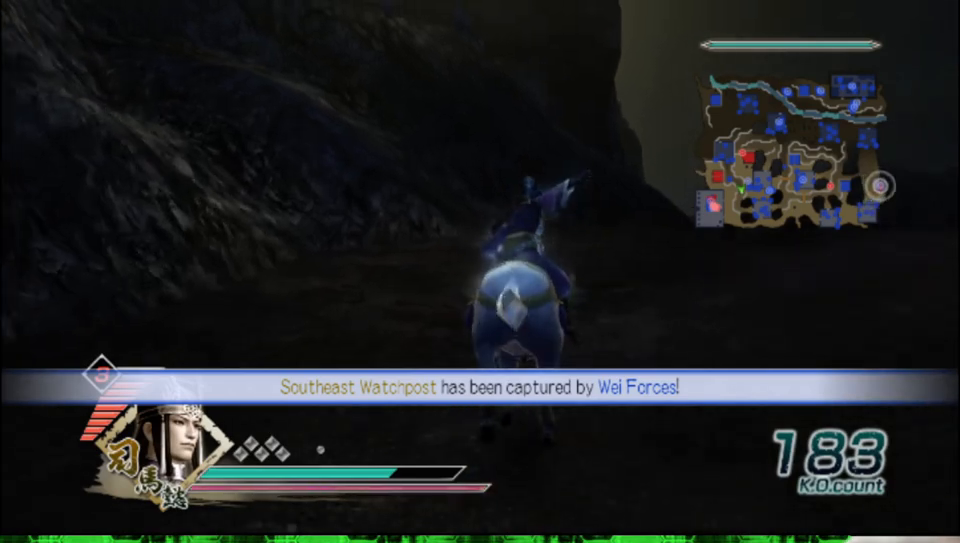
{"buttons": [], "left_stick": "up", "right_stick": "center", "events": []}
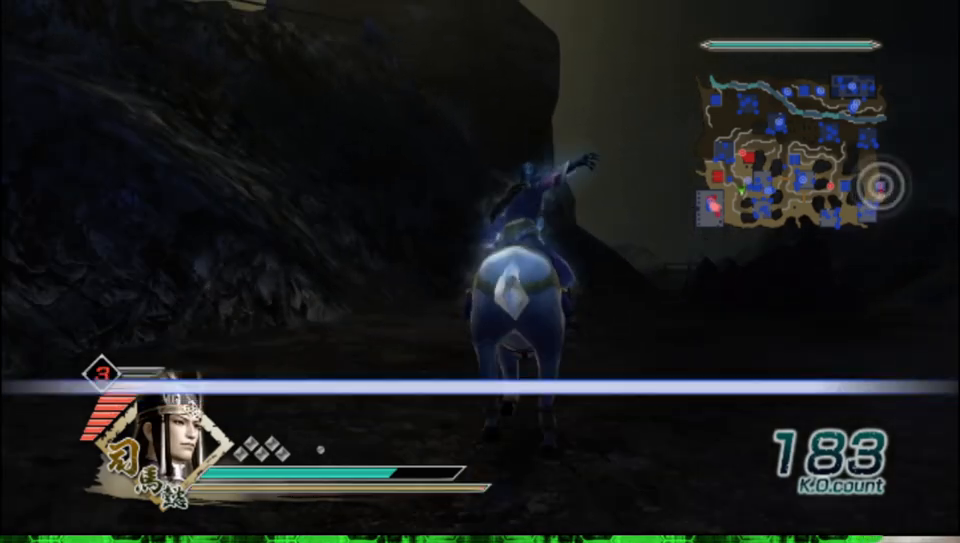
{"buttons": [], "left_stick": "up", "right_stick": "center", "events": []}
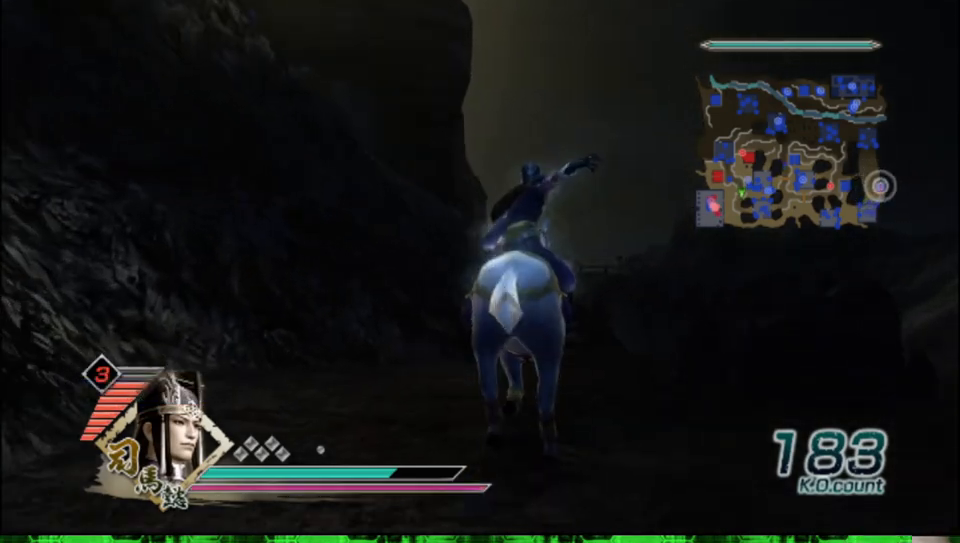
{"buttons": [], "left_stick": "up", "right_stick": "center", "events": []}
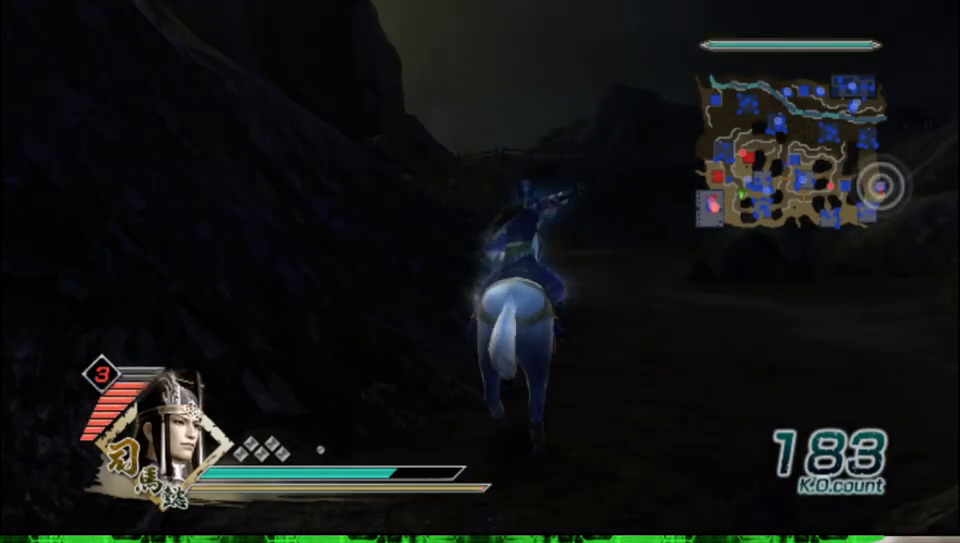
{"buttons": [], "left_stick": "up", "right_stick": "center", "events": []}
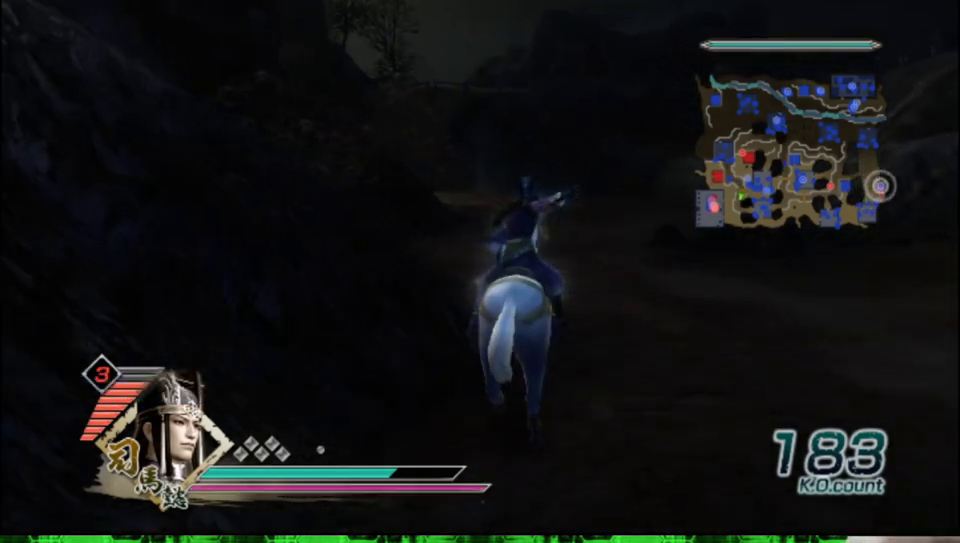
{"buttons": [], "left_stick": "up", "right_stick": "center", "events": []}
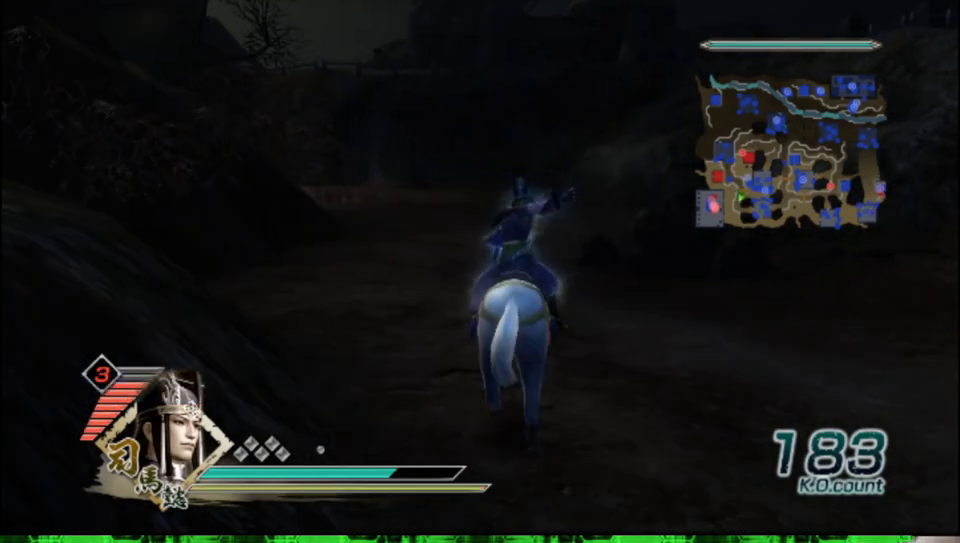
{"buttons": [], "left_stick": "up", "right_stick": "center", "events": []}
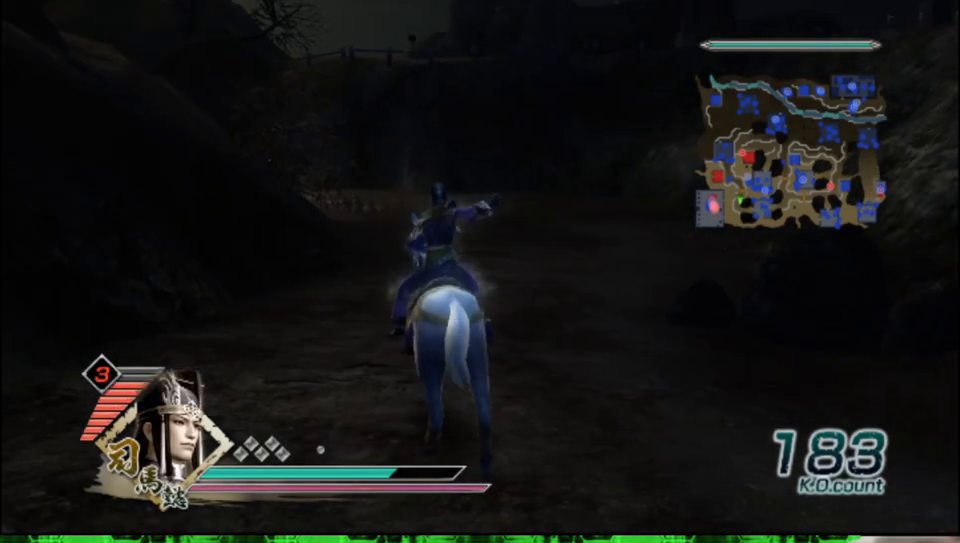
{"buttons": [], "left_stick": "up", "right_stick": "center", "events": []}
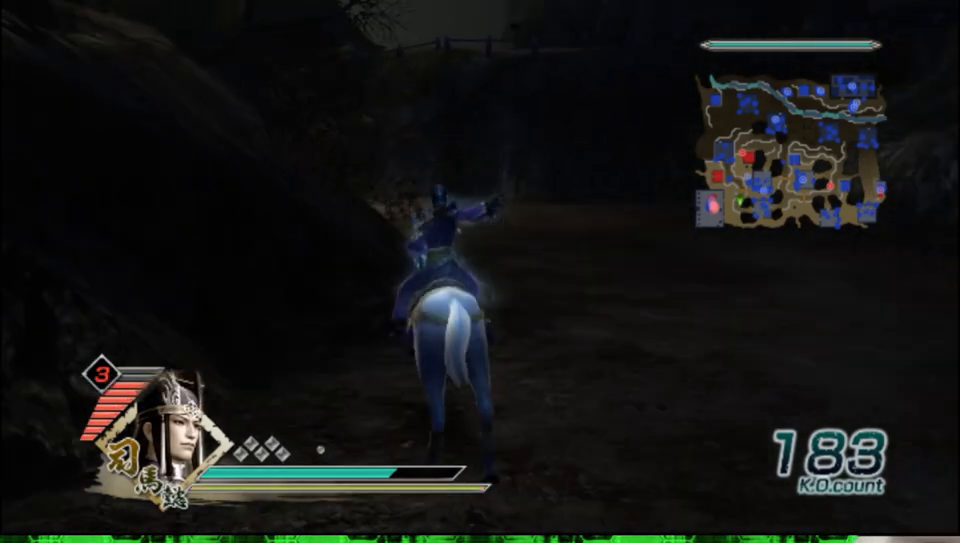
{"buttons": [], "left_stick": "up", "right_stick": "center", "events": []}
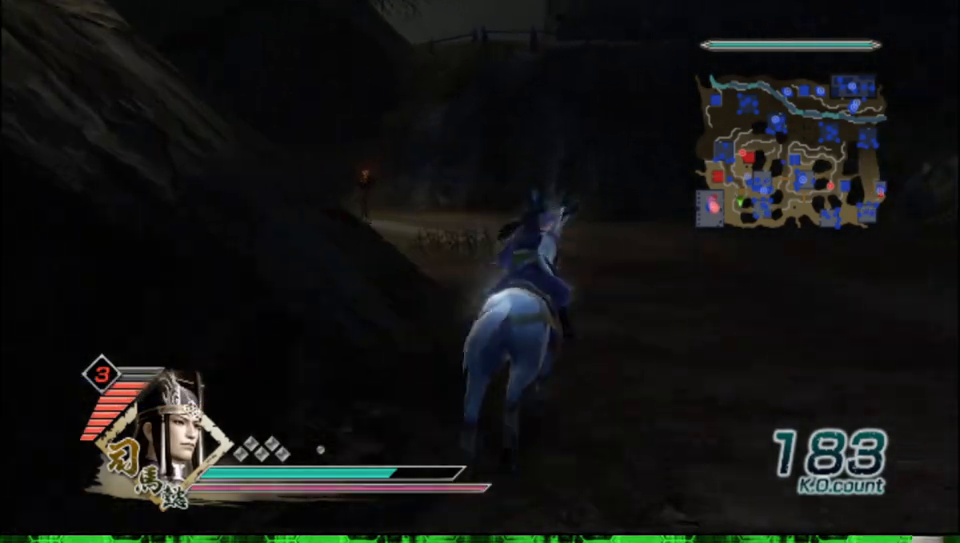
{"buttons": [], "left_stick": "up", "right_stick": "right", "events": [[500, "right_stick", "right"]]}
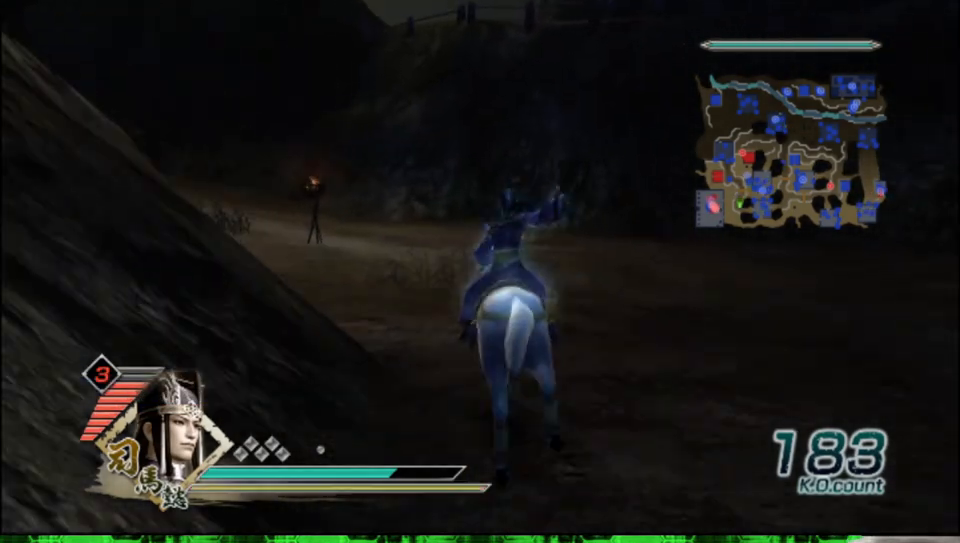
{"buttons": [], "left_stick": "up", "right_stick": "center", "events": [[150, "right_stick", "center"]]}
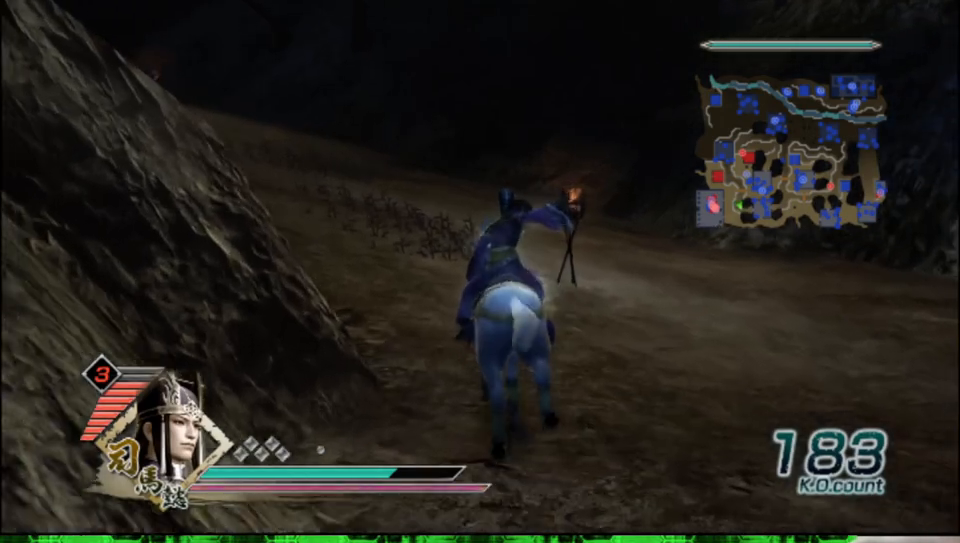
{"buttons": [], "left_stick": "up", "right_stick": "right", "events": [[400, "right_stick", "right"]]}
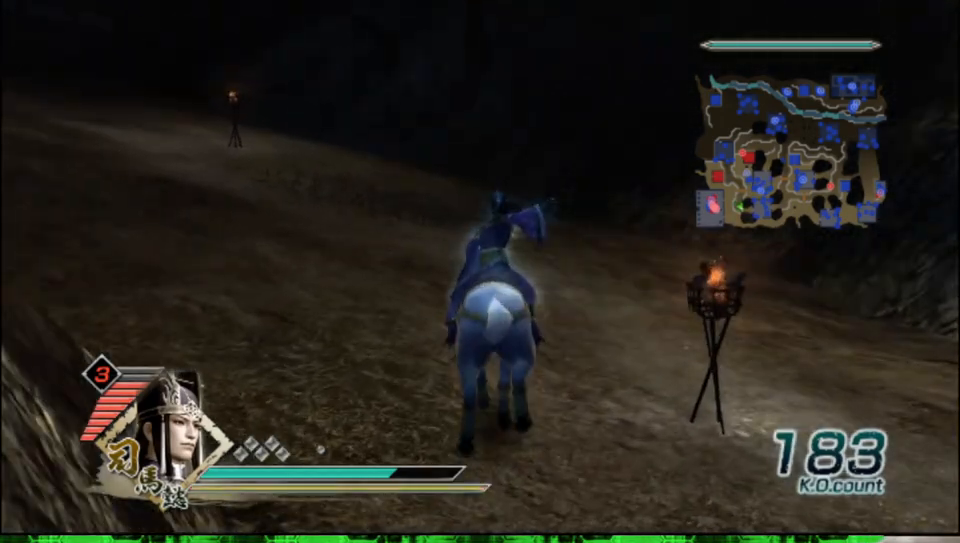
{"buttons": [], "left_stick": "up", "right_stick": "center", "events": [[17, "right_stick", "center"]]}
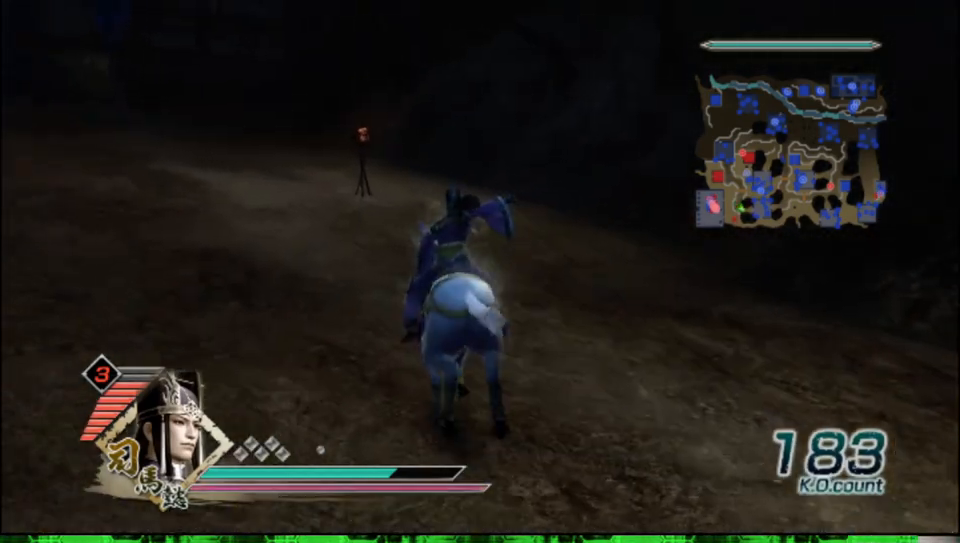
{"buttons": [], "left_stick": "up", "right_stick": "center", "events": [[183, "right_stick", "right"], [250, "right_stick", "center"]]}